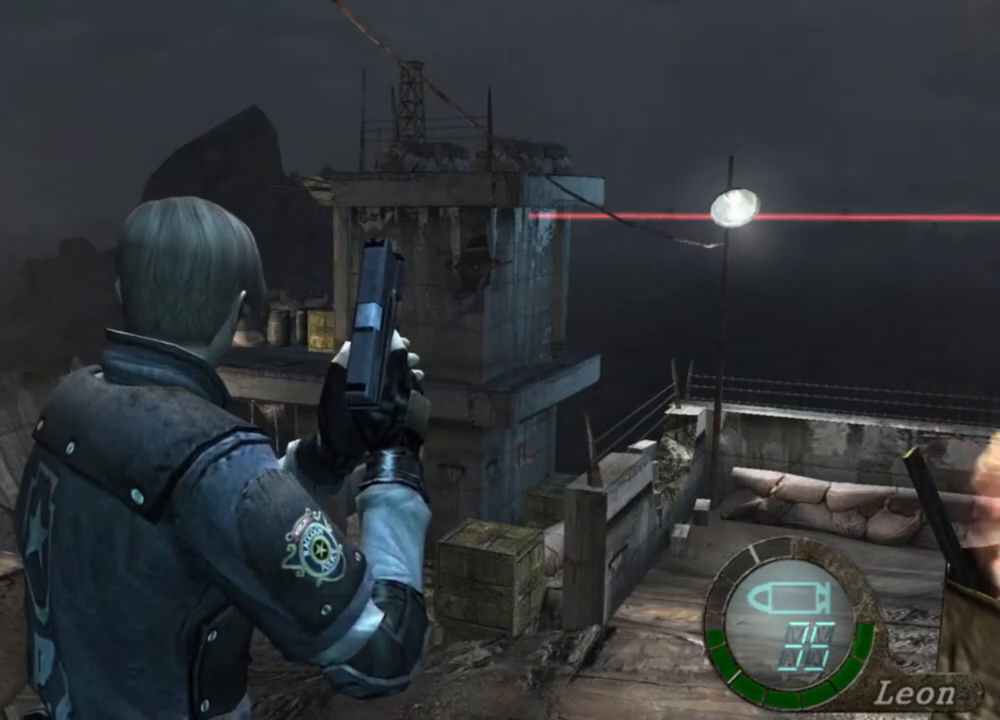
Gameplay with keyboard and mouse; each line is a JSON object with the keys and mouse buttons held at the frame after it. "events" lists presses ("down") and releases ("up") of "1", "2", "3", "4", "5", "a", "alt", "b", "c", "ctrl", "d", "e", "f", "g", "q", "r", "s", "shift", "space", "t", "tab", "tilde", "v", "w", "x", "z", "mouse_left", "mouse_wheel", "mouse_right", "mouse_mb4" and "mouse_mb5" between this image and that frame as [ms after this image, input, new state], when the widget could be followed in between. "mouse_left", "mouse_wheel", "mouse_right", "mouse_mb4", "mouse_mb5" = the "left", "wheel", "right", "mb4", "mb5" buttons of the "mouse" list. No other keys are recorded. "wheel" means that the mouse wheel is clicked or scrolled. Mouse movement is not recorded.
{"keys": ["d", "shift", "w"], "mouse": [], "events": [[50, "shift", "down"], [83, "w", "down"], [283, "d", "down"]]}
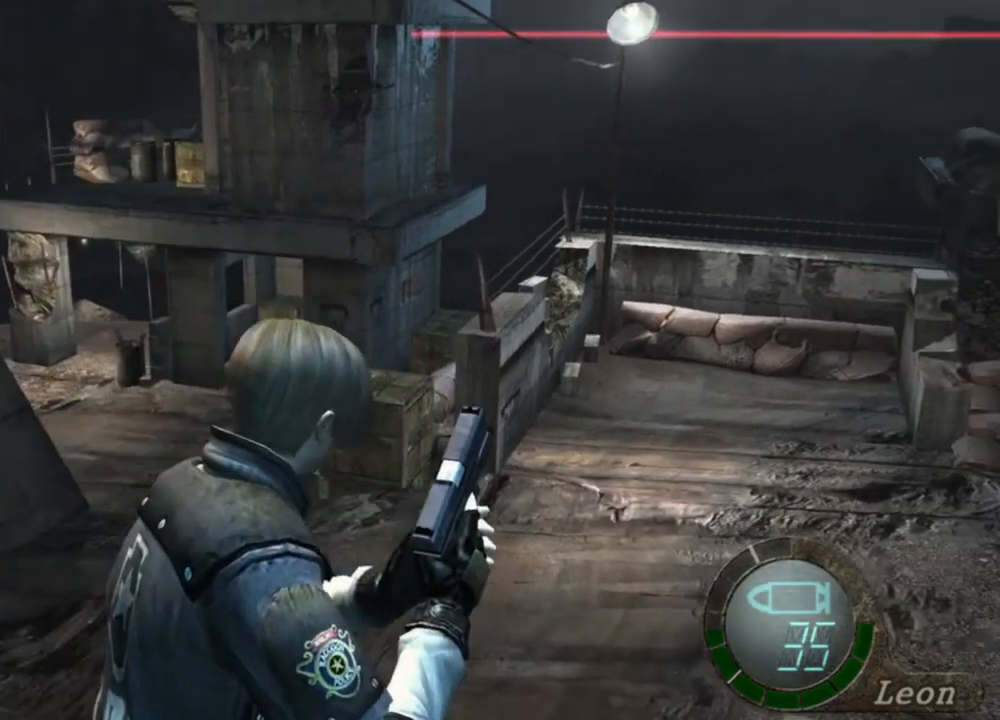
{"keys": ["shift", "w"], "mouse": [], "events": [[483, "d", "up"]]}
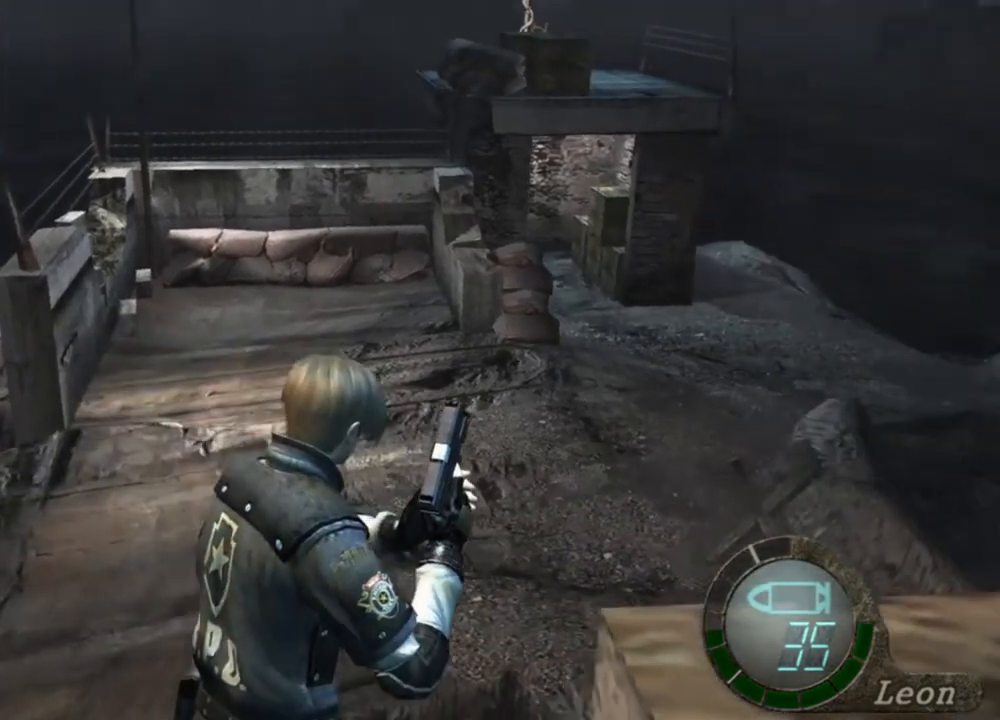
{"keys": ["shift", "w"], "mouse": [], "events": []}
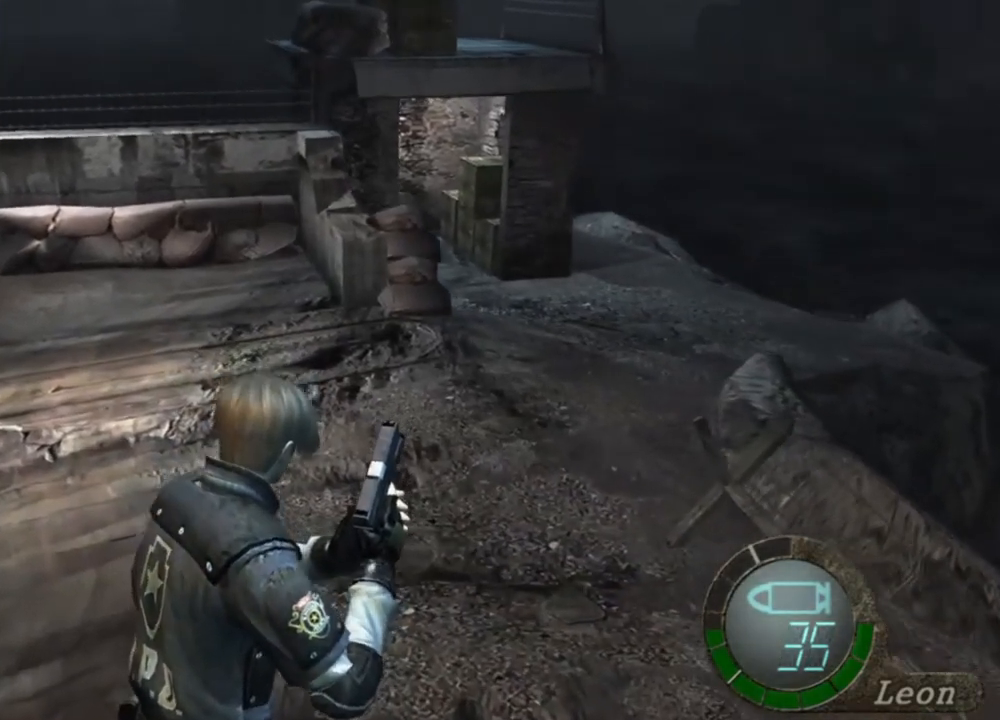
{"keys": ["shift", "w"], "mouse": [], "events": []}
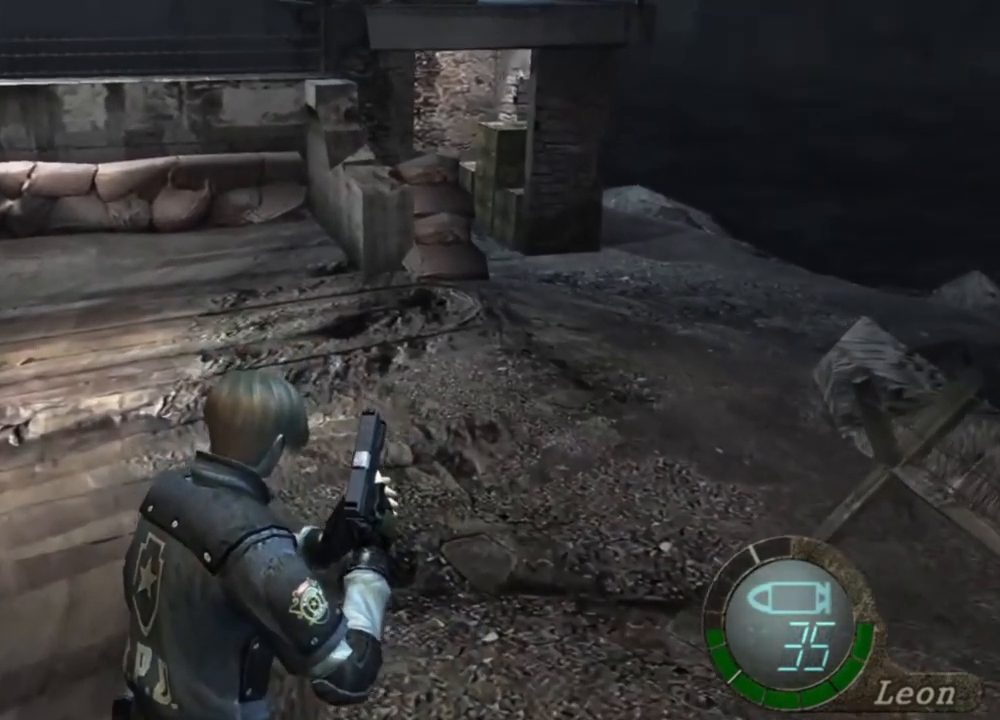
{"keys": ["shift", "w"], "mouse": [], "events": []}
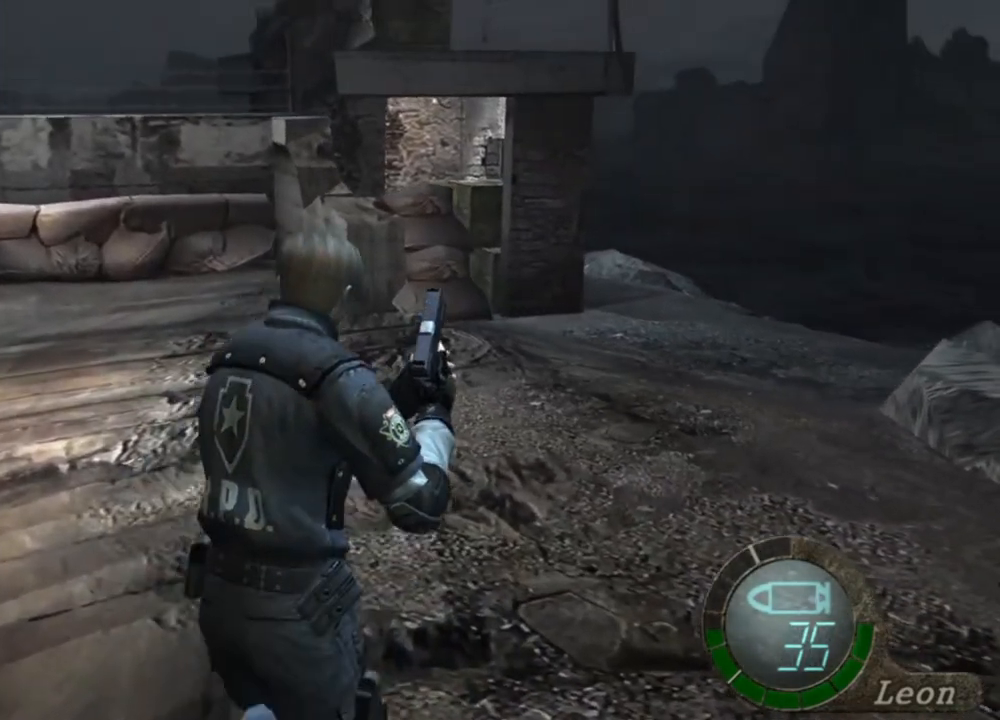
{"keys": ["shift", "w"], "mouse": [], "events": []}
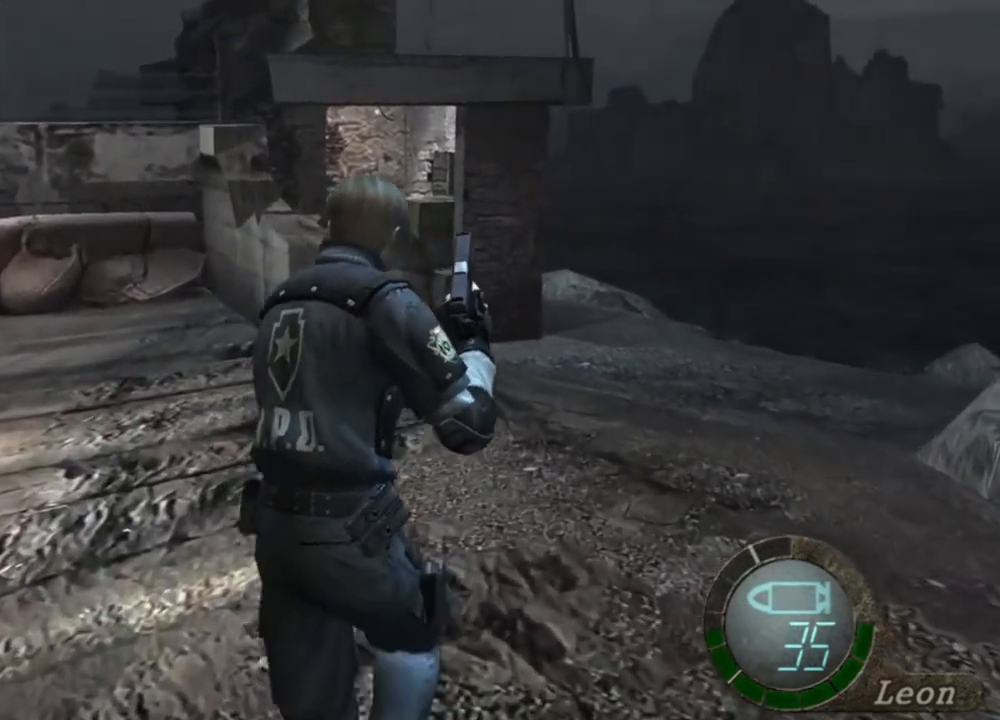
{"keys": ["shift", "w"], "mouse": [], "events": []}
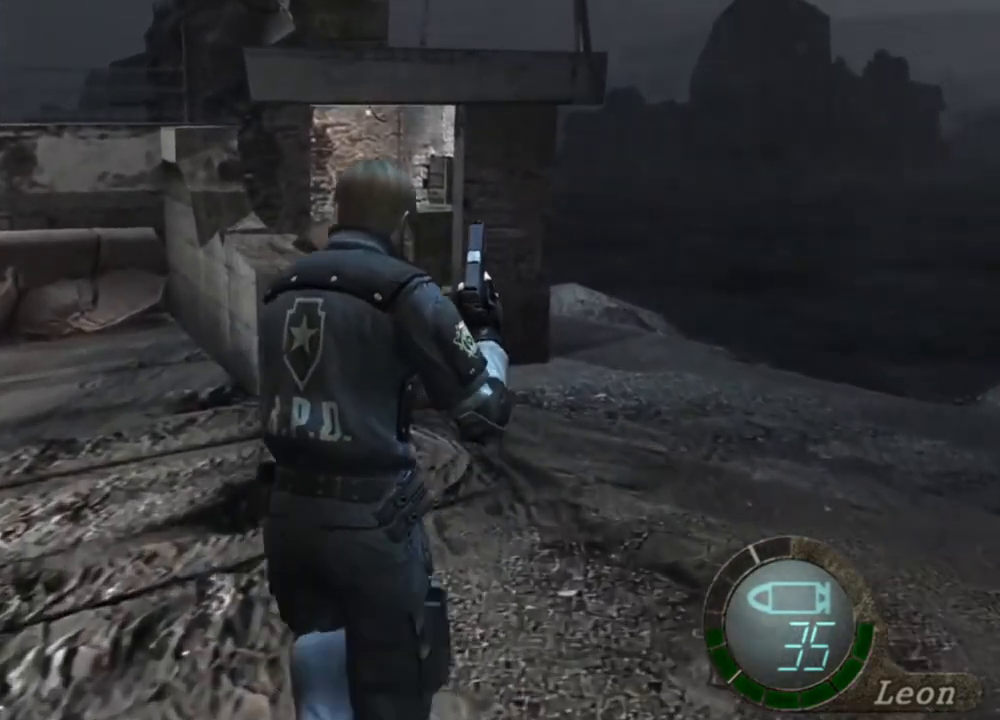
{"keys": ["shift", "w"], "mouse": [], "events": []}
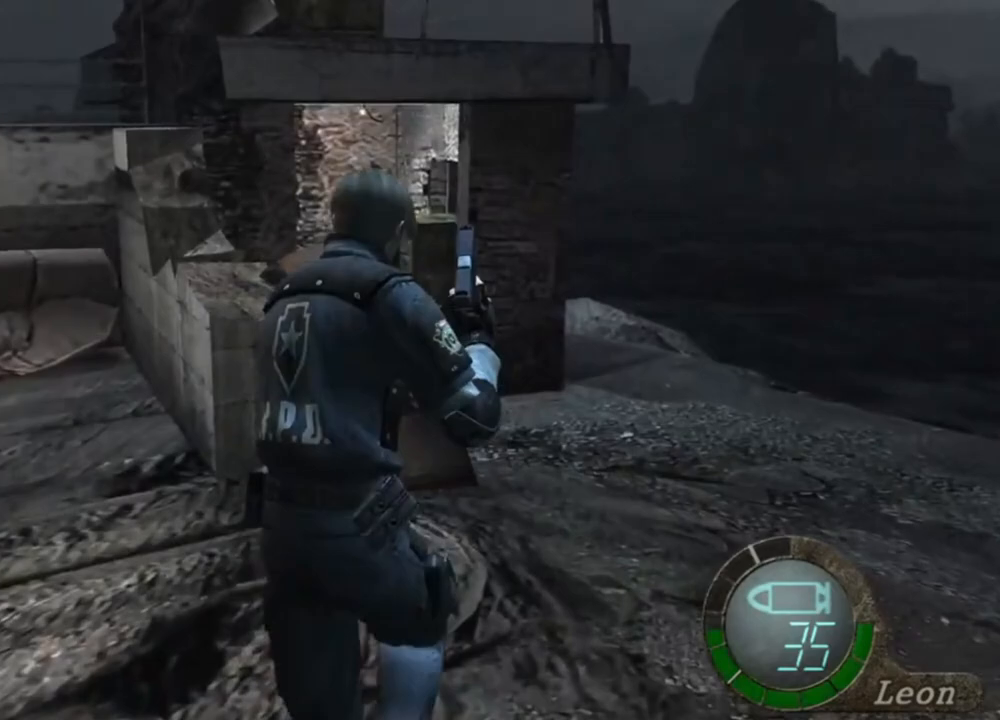
{"keys": ["shift", "w"], "mouse": [], "events": []}
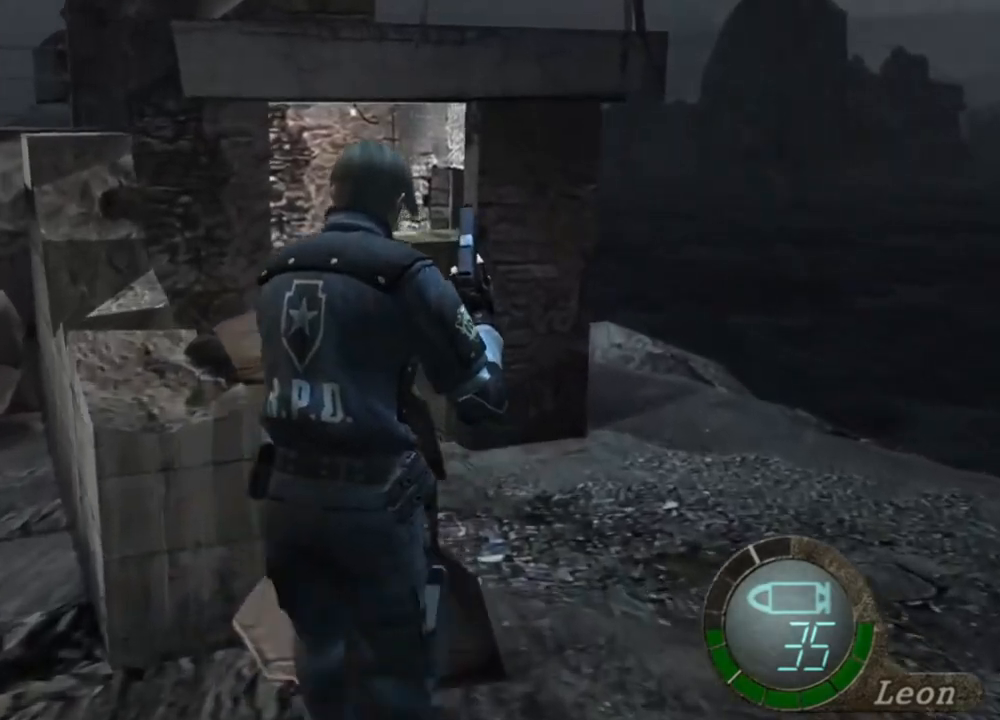
{"keys": ["shift", "w"], "mouse": [], "events": []}
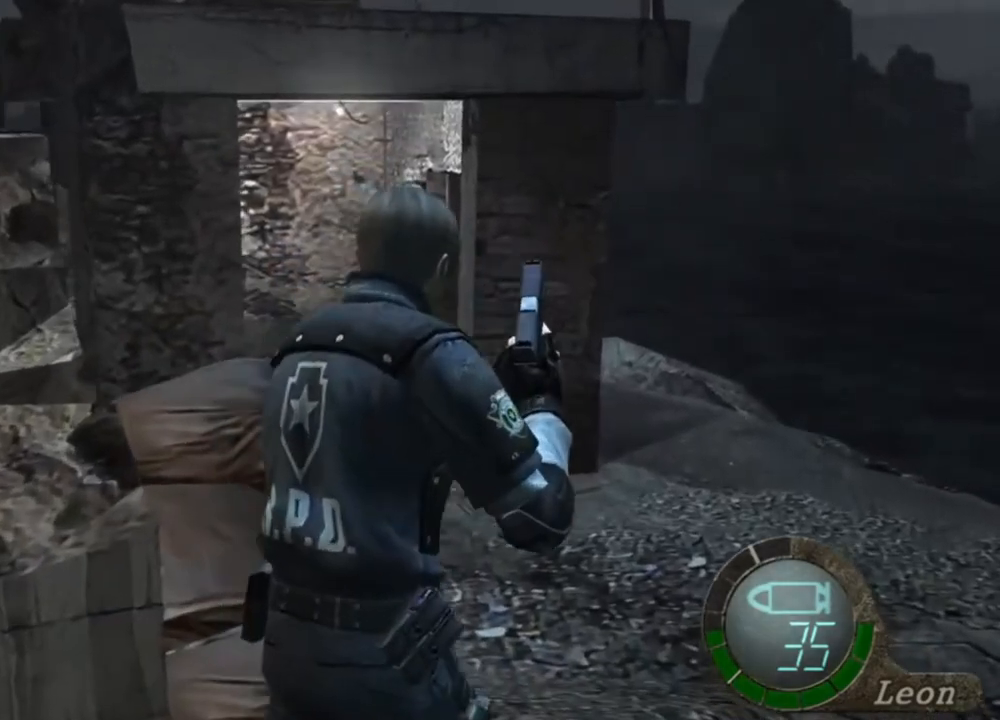
{"keys": ["shift", "w"], "mouse": [], "events": []}
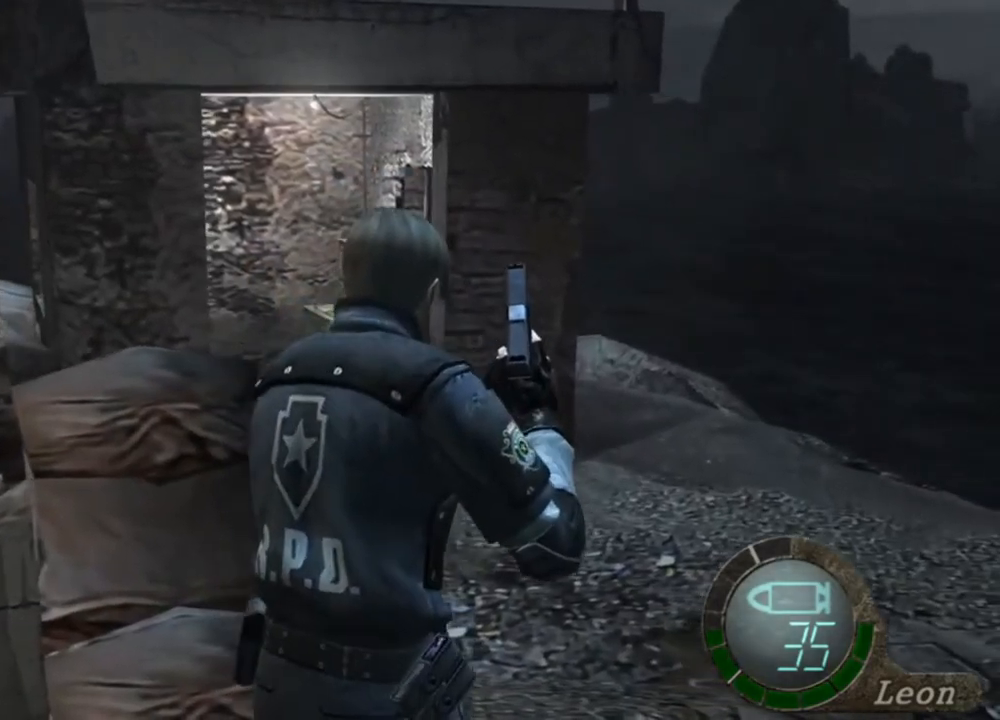
{"keys": ["shift", "w"], "mouse": [], "events": []}
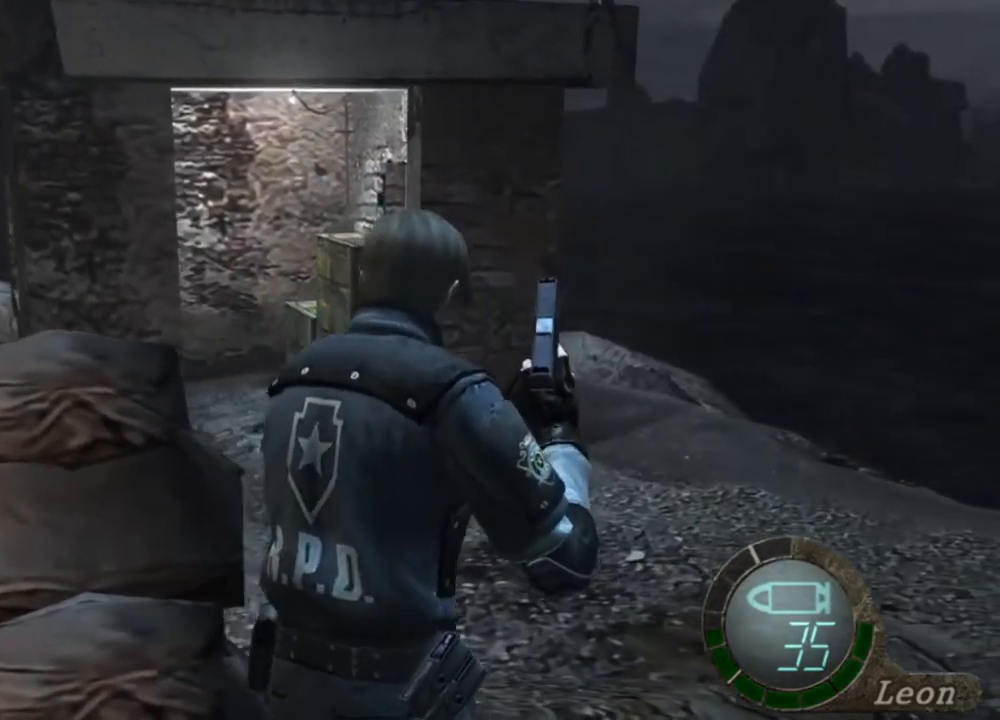
{"keys": ["shift", "w"], "mouse": [], "events": []}
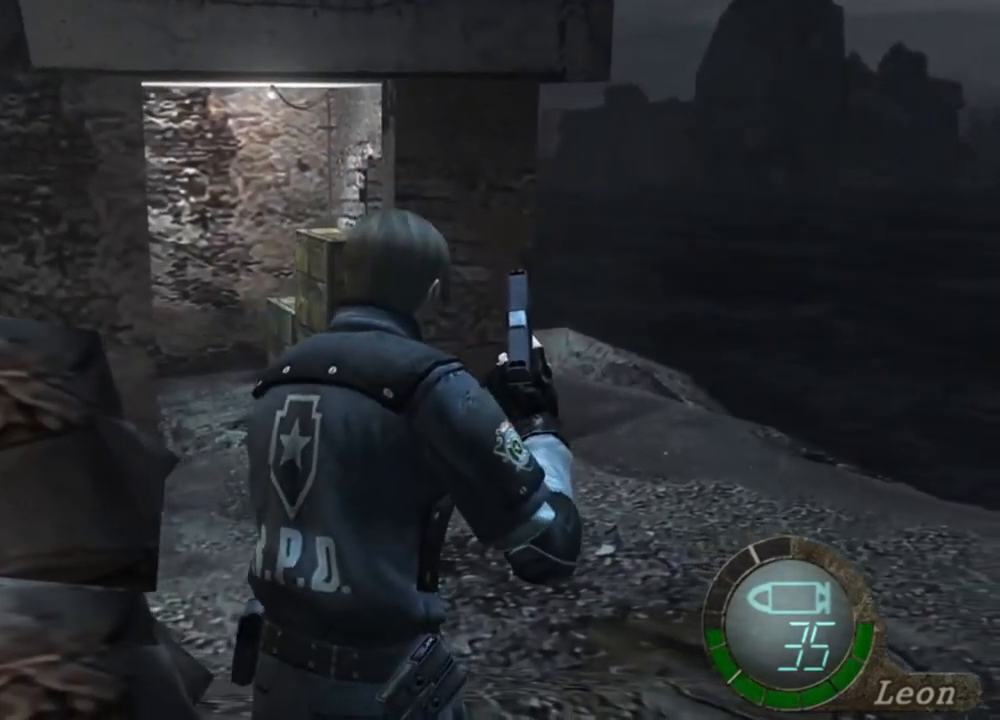
{"keys": ["shift", "w"], "mouse": [], "events": []}
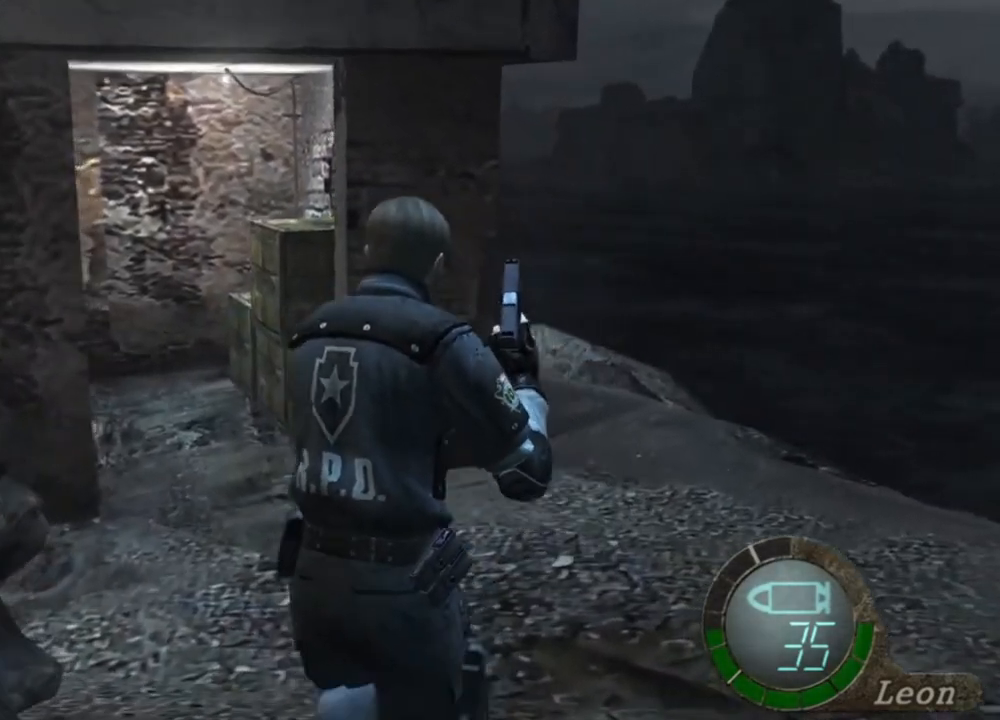
{"keys": ["shift", "w"], "mouse": [], "events": []}
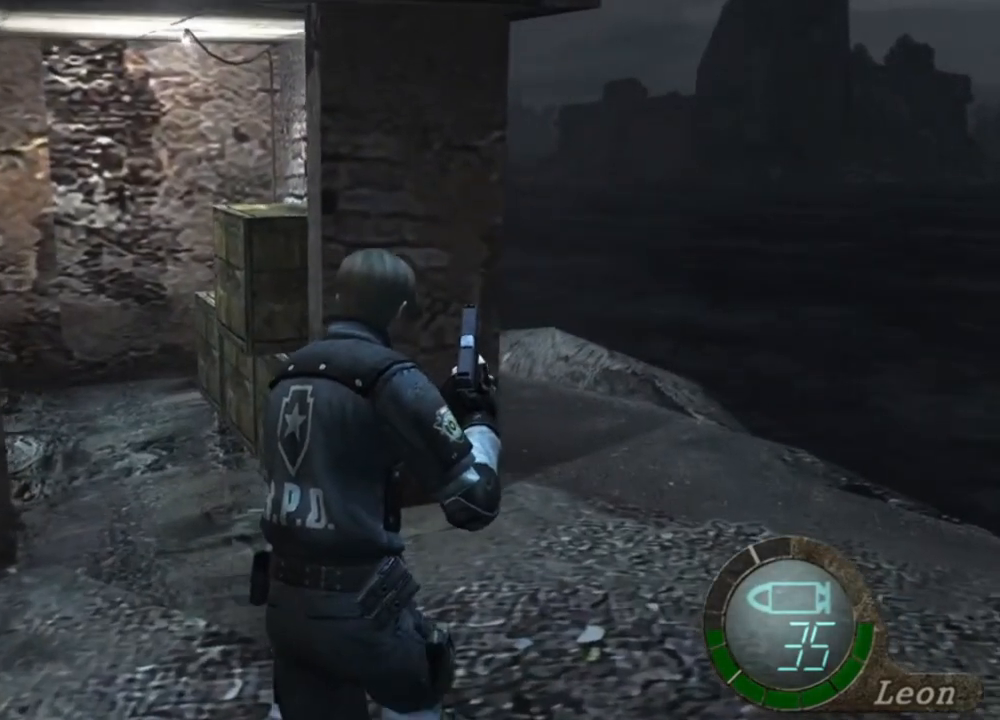
{"keys": ["shift", "w"], "mouse": [], "events": []}
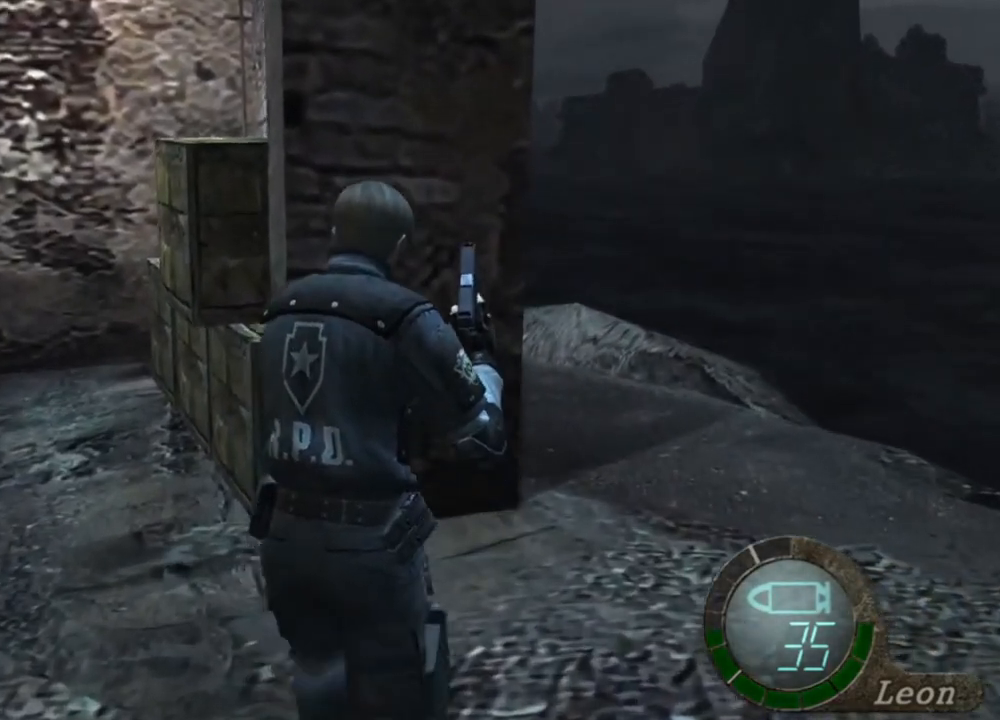
{"keys": ["shift", "w"], "mouse": [], "events": []}
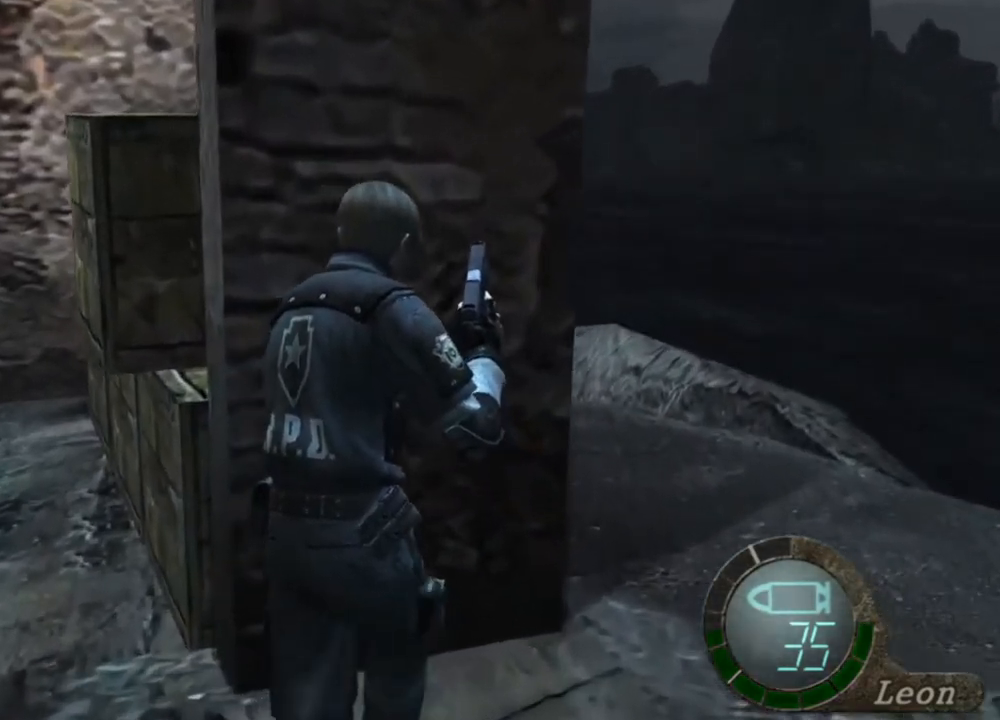
{"keys": ["shift", "w"], "mouse": [], "events": []}
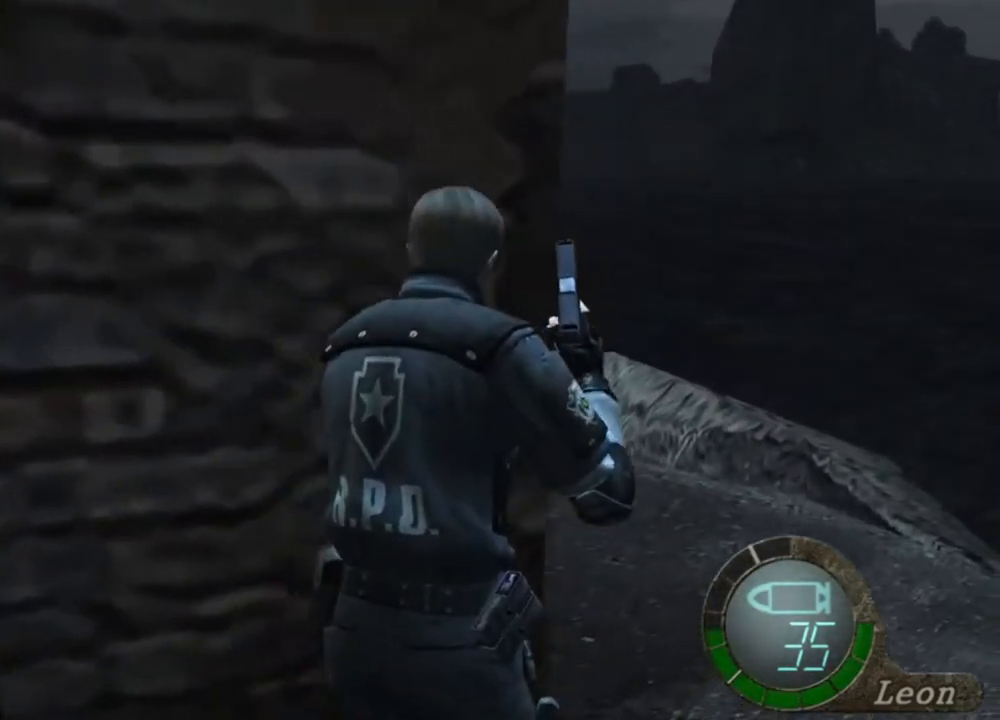
{"keys": ["shift", "w"], "mouse": [], "events": []}
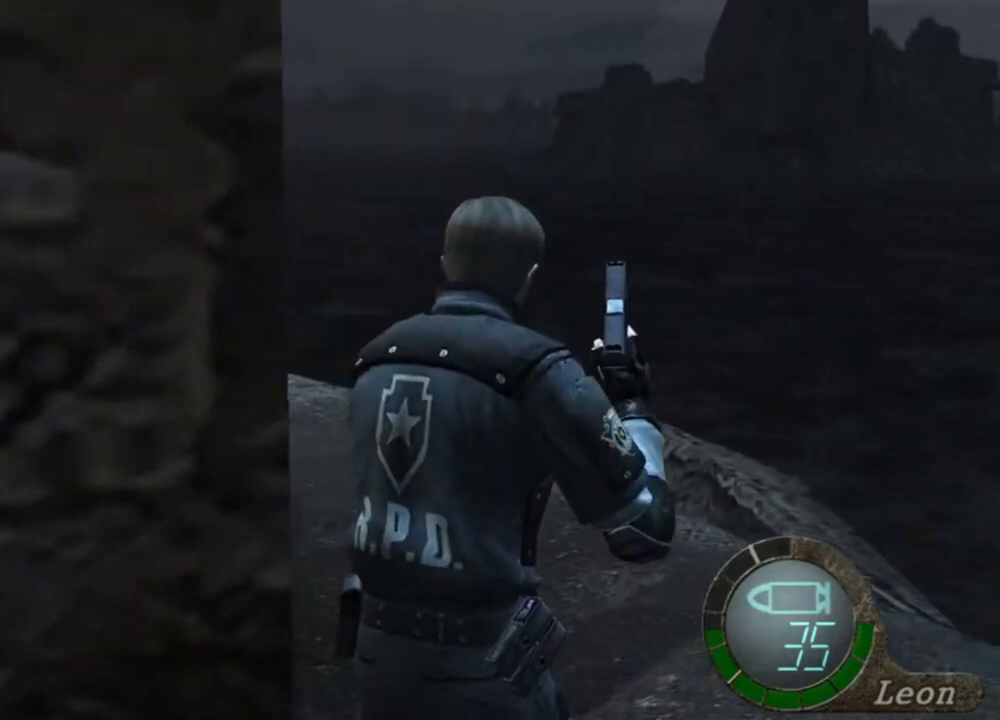
{"keys": ["shift", "w"], "mouse": [], "events": []}
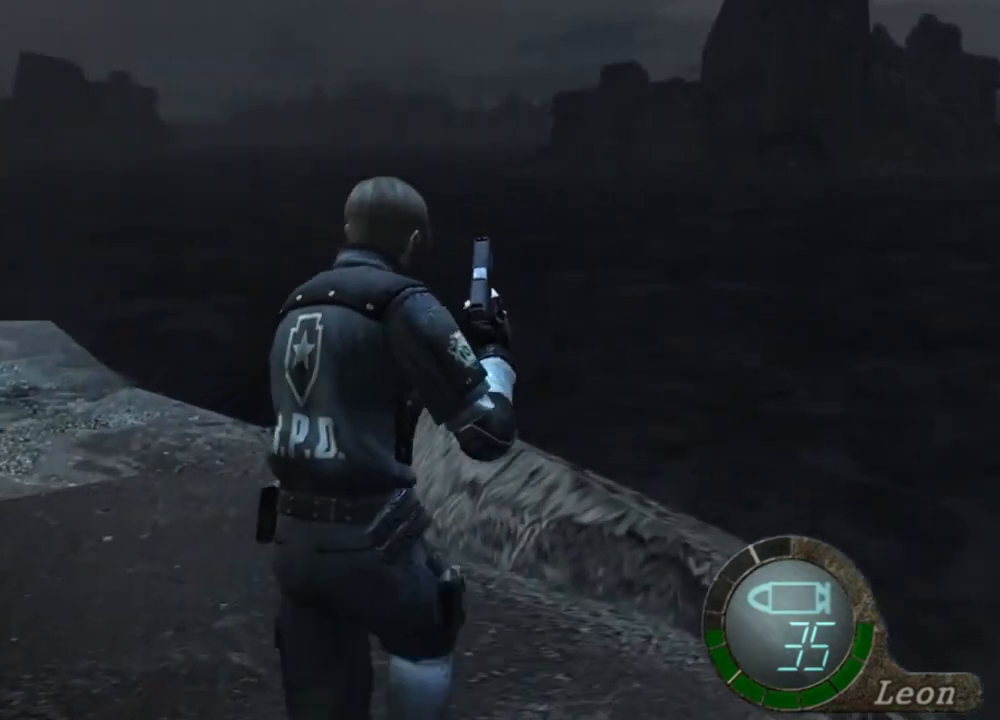
{"keys": [], "mouse": [], "events": [[17, "d", "down"], [283, "d", "up"], [283, "w", "up"], [350, "shift", "up"]]}
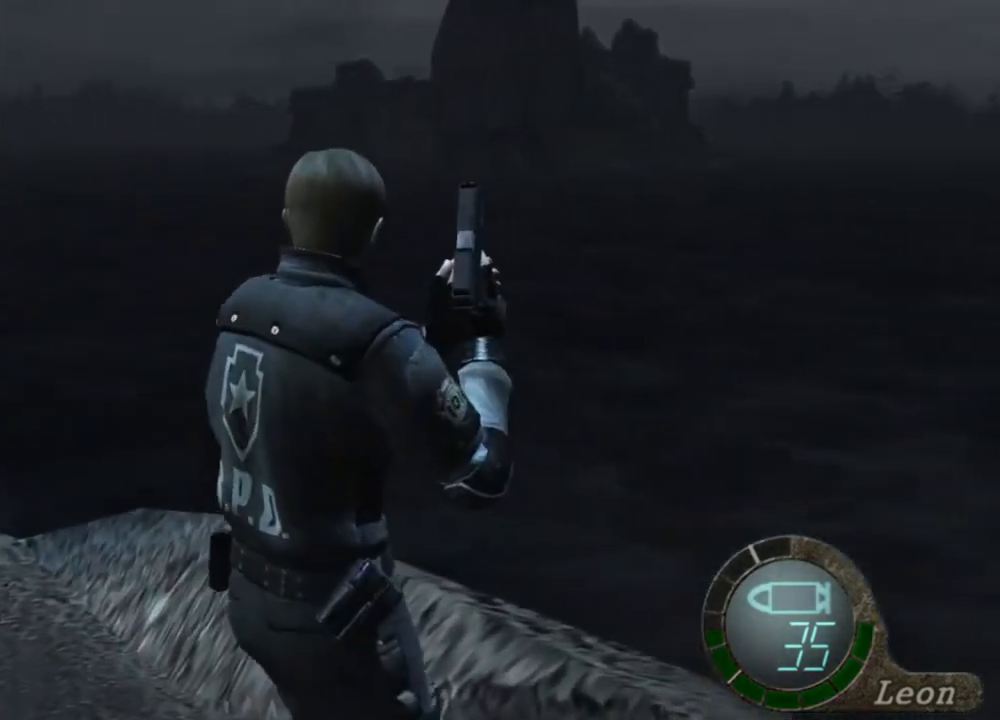
{"keys": [], "mouse": [], "events": []}
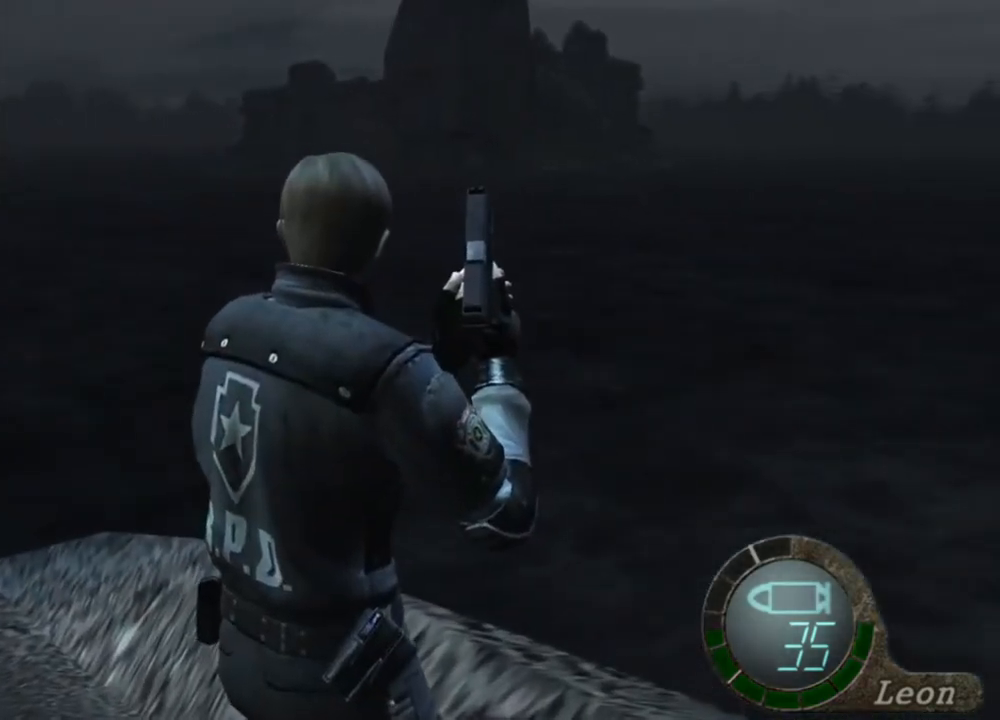
{"keys": [], "mouse": [], "events": []}
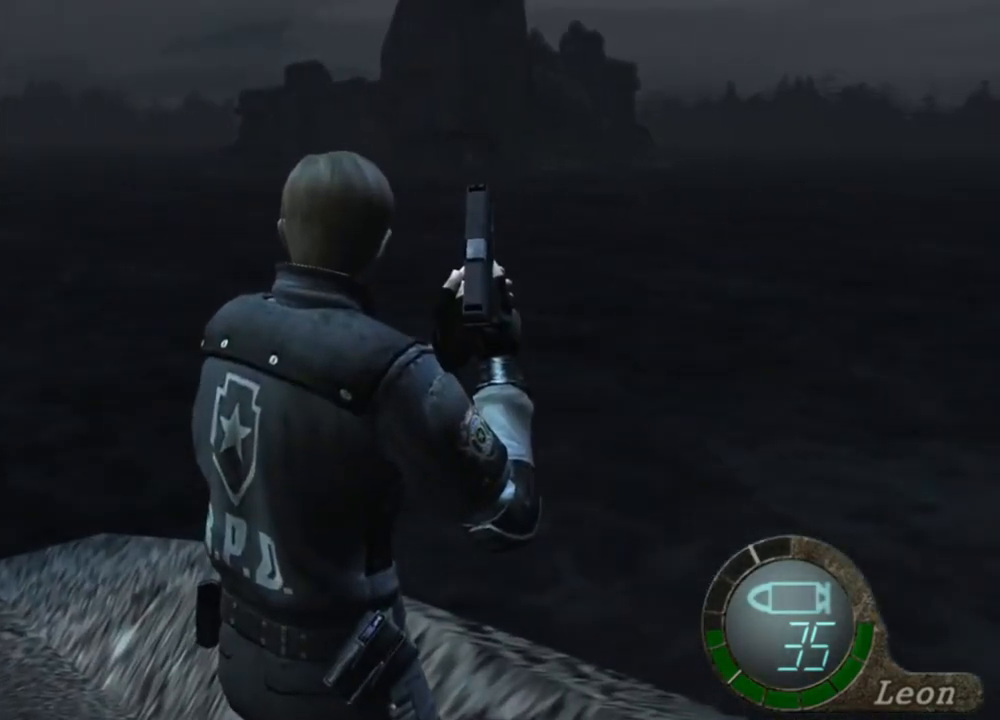
{"keys": [], "mouse": [], "events": []}
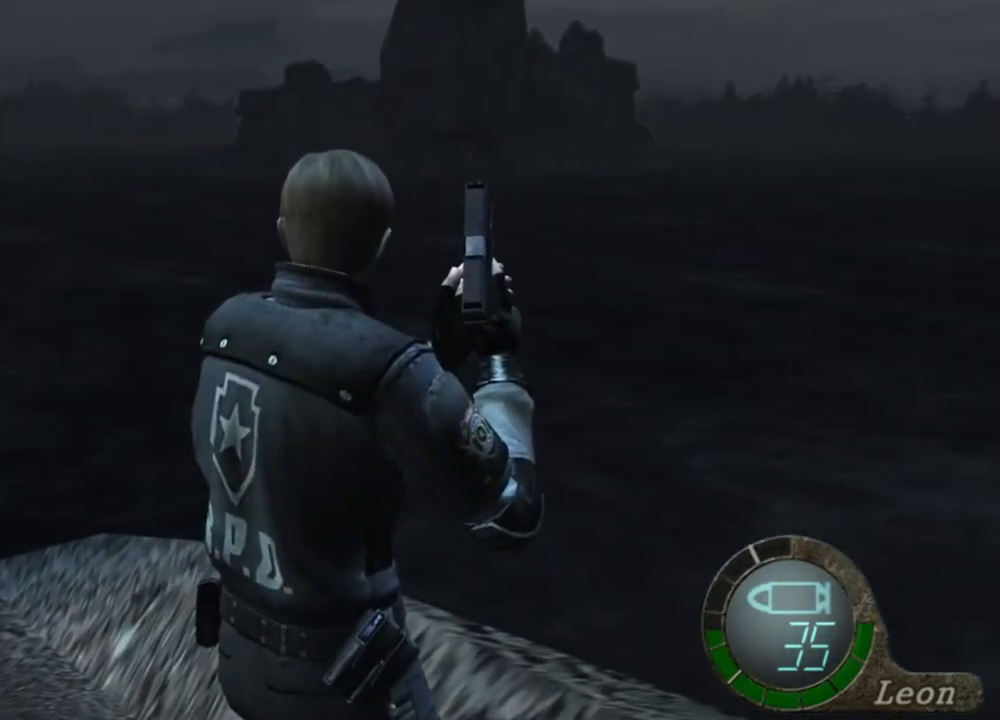
{"keys": [], "mouse": [], "events": []}